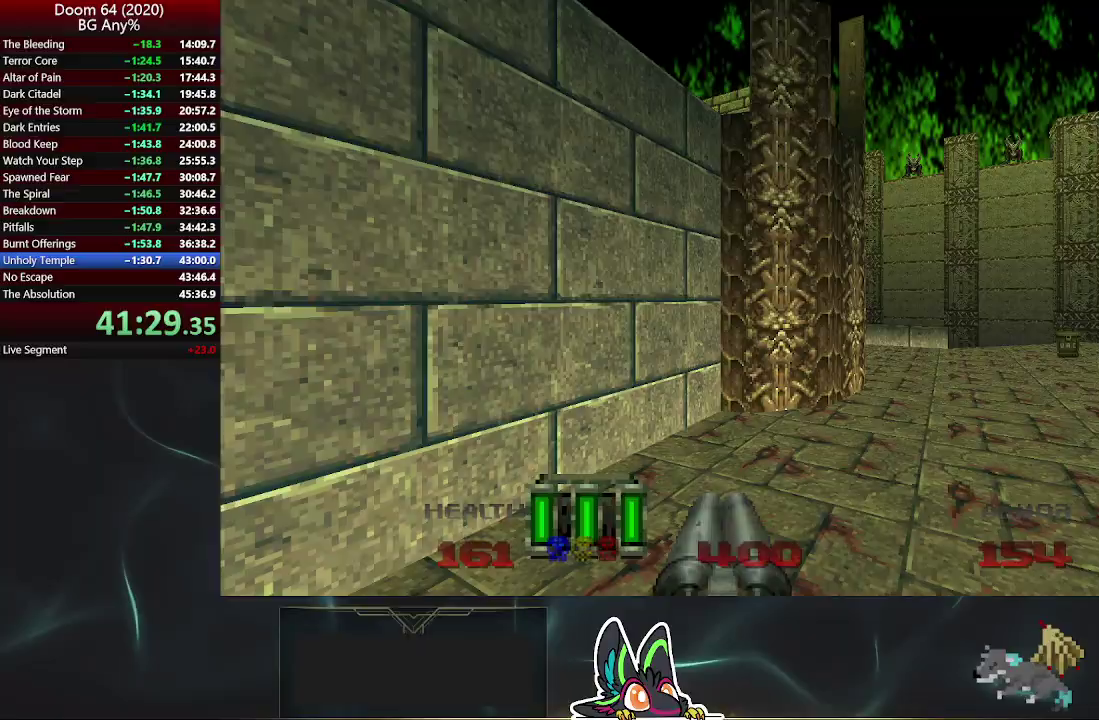
Gameplay with a controller (PlayStation layout); each line is a JSON object with the inputs held at the frame after it. "events" lists button and stick changes between this image and that frame as [ms after this image, input, new state], when the widget could be followed in between. Not read: L1.
{"buttons": [], "left_stick": "up-right", "right_stick": "up-left", "events": [[50, "DPAD_RIGHT", "up"], [133, "DPAD_RIGHT", "down"], [133, "left_stick", "up-right"], [200, "DPAD_RIGHT", "up"], [450, "right_stick", "up-left"]]}
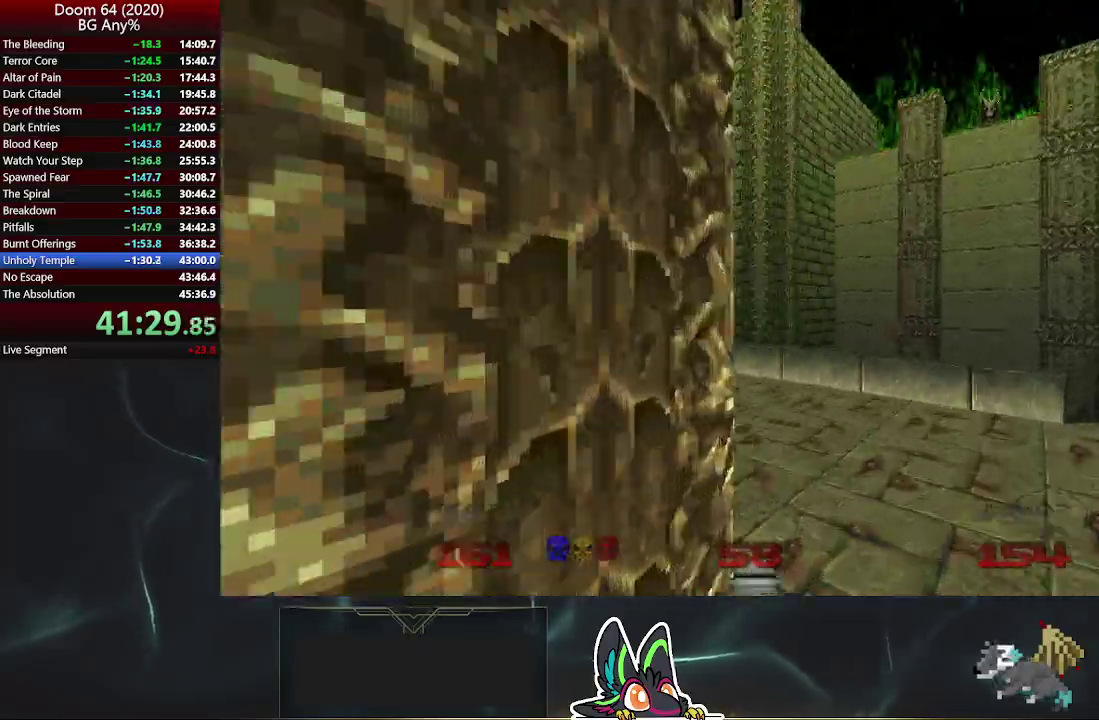
{"buttons": [], "left_stick": "up", "right_stick": "center", "events": [[217, "left_stick", "up"], [317, "right_stick", "center"]]}
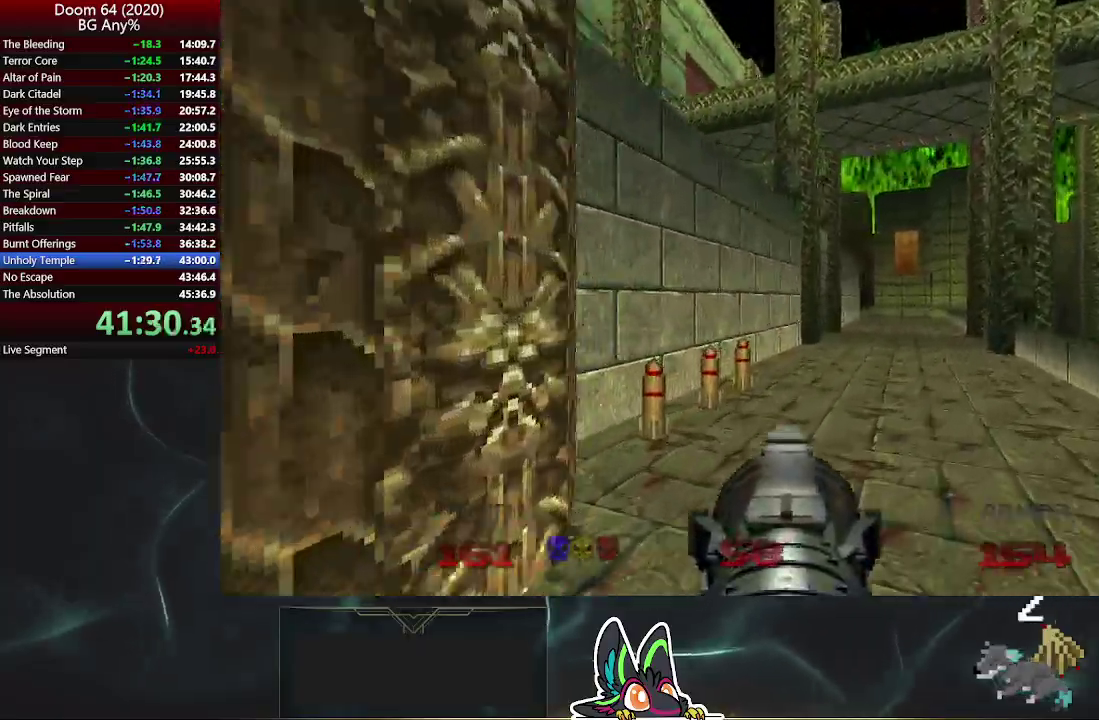
{"buttons": [], "left_stick": "up-right", "right_stick": "center", "events": [[250, "left_stick", "up-right"]]}
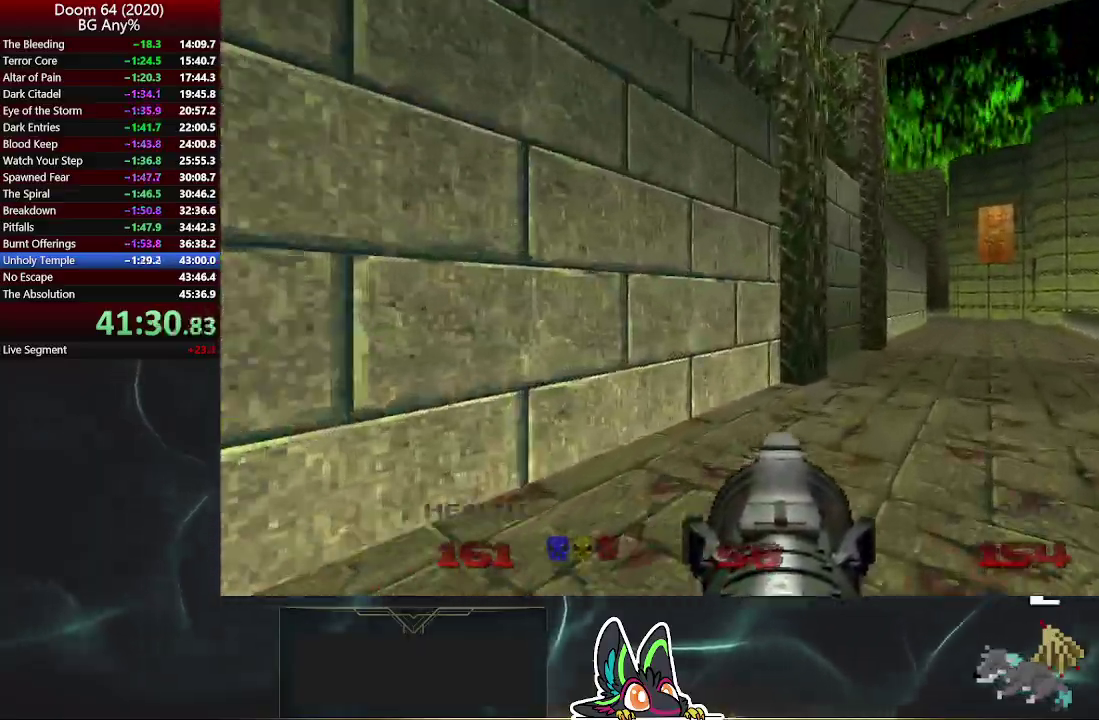
{"buttons": [], "left_stick": "up-right", "right_stick": "center", "events": []}
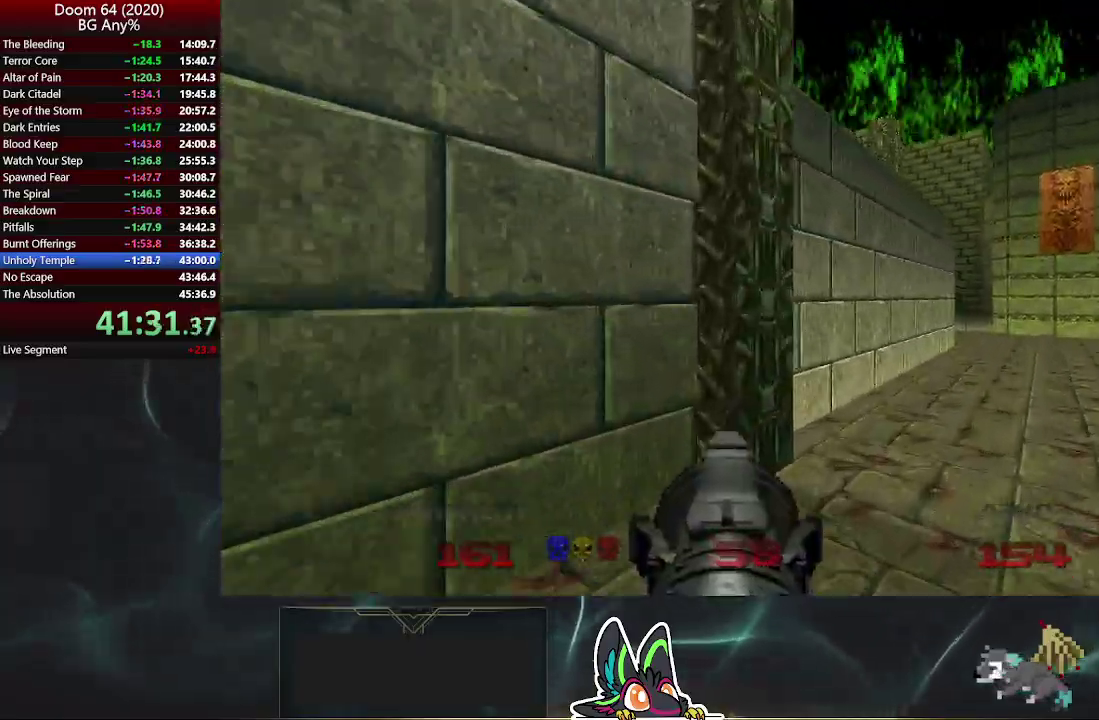
{"buttons": [], "left_stick": "up-right", "right_stick": "center", "events": []}
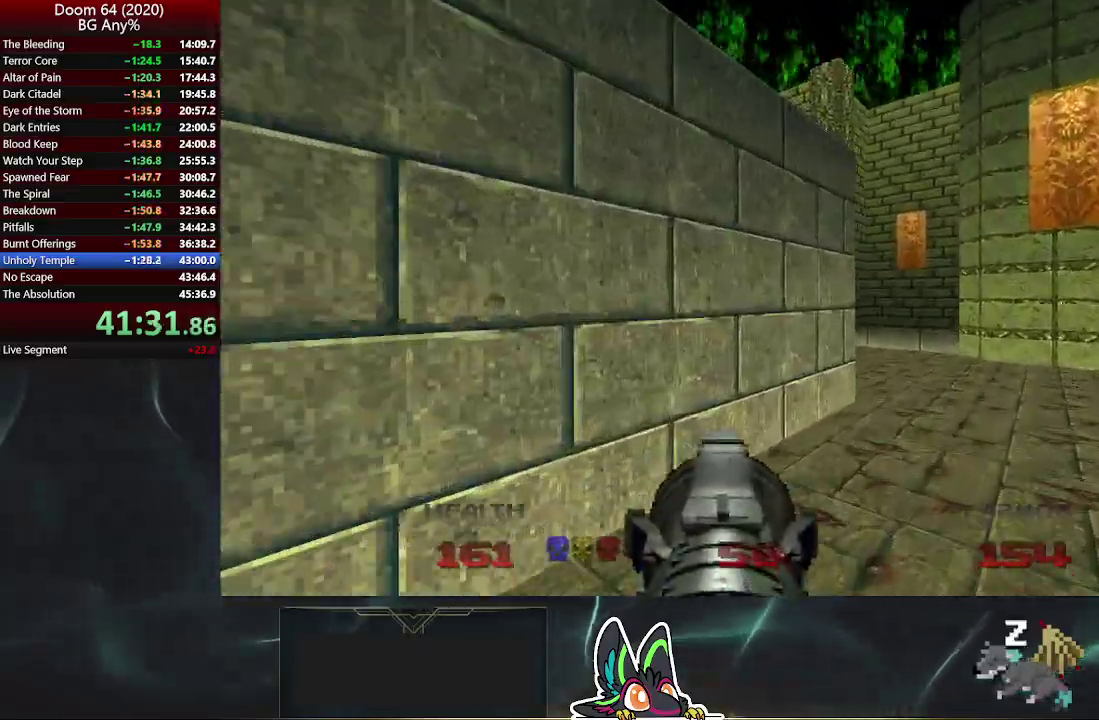
{"buttons": [], "left_stick": "up-right", "right_stick": "left", "events": [[350, "right_stick", "left"]]}
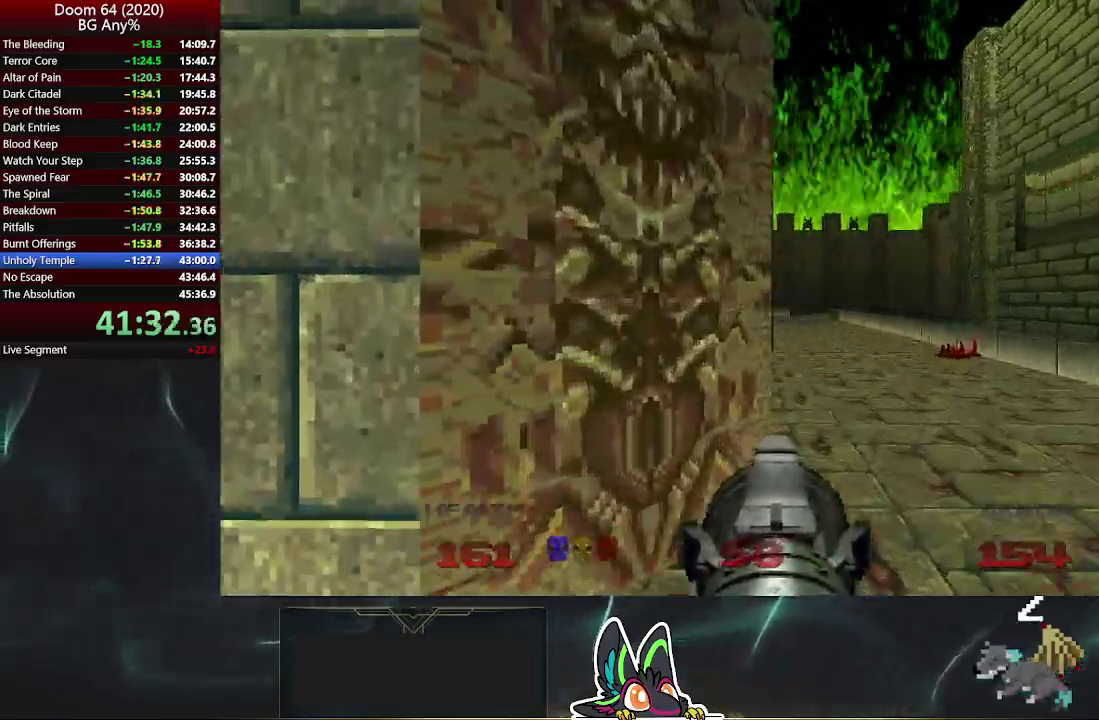
{"buttons": [], "left_stick": "up", "right_stick": "center", "events": [[33, "right_stick", "up-left"], [83, "right_stick", "center"], [367, "left_stick", "up"]]}
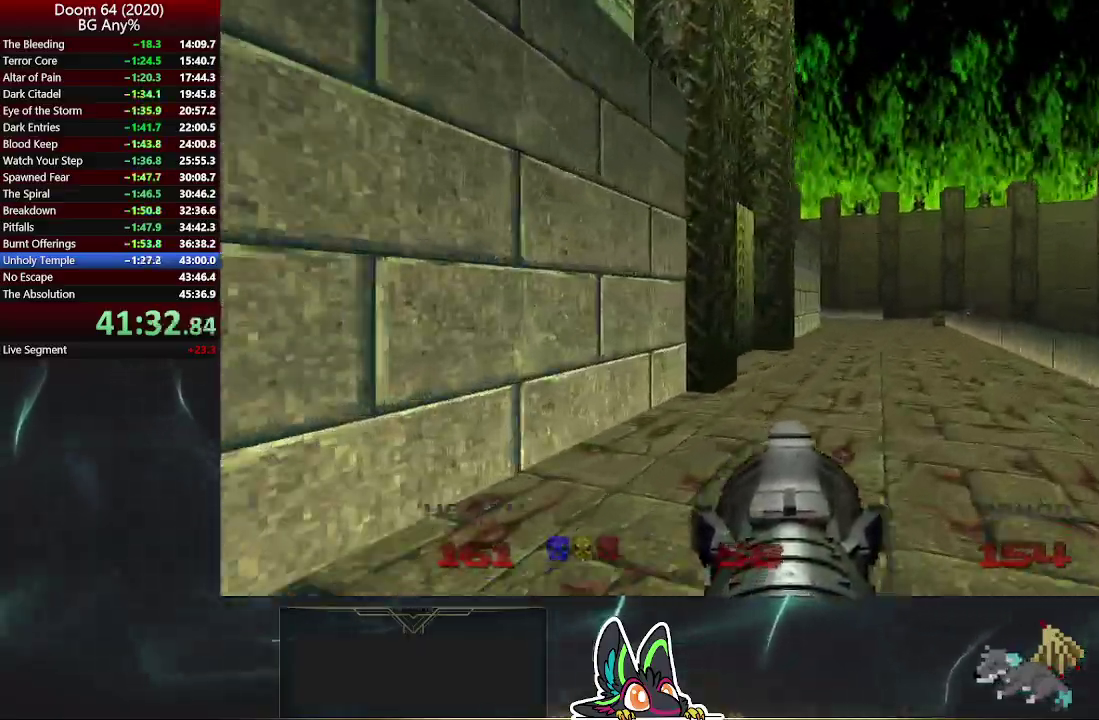
{"buttons": [], "left_stick": "up", "right_stick": "right", "events": [[483, "right_stick", "right"]]}
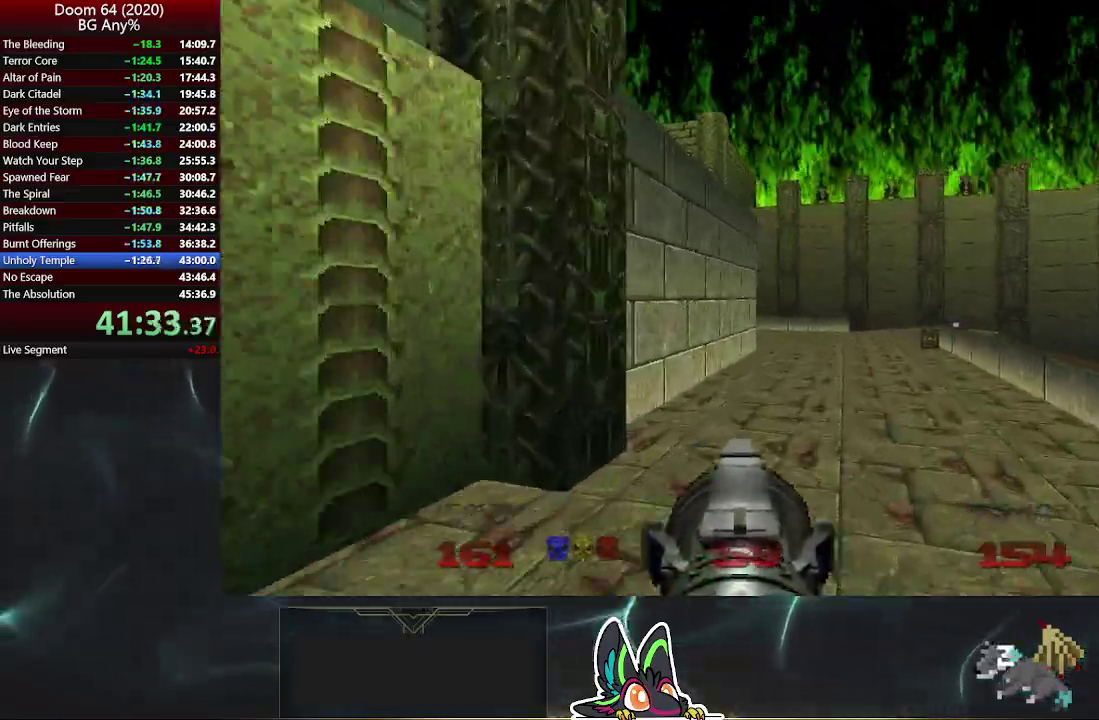
{"buttons": [], "left_stick": "up-left", "right_stick": "center", "events": [[167, "left_stick", "up-left"], [450, "right_stick", "center"]]}
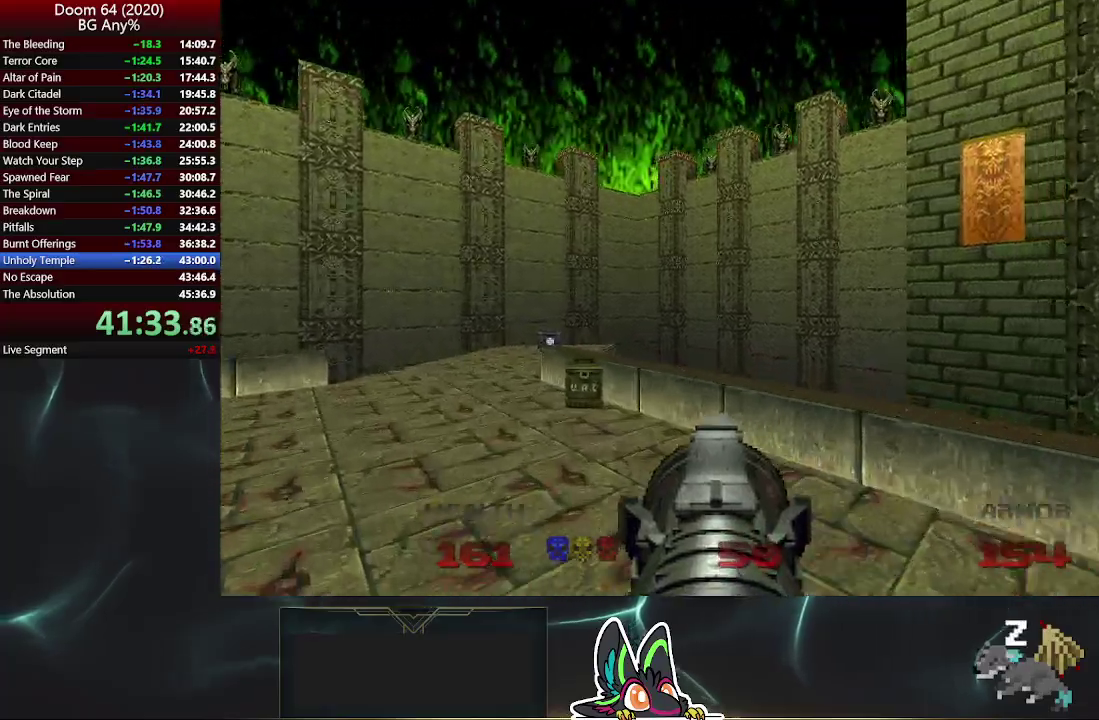
{"buttons": [], "left_stick": "up", "right_stick": "right", "events": [[417, "right_stick", "right"], [450, "left_stick", "up"]]}
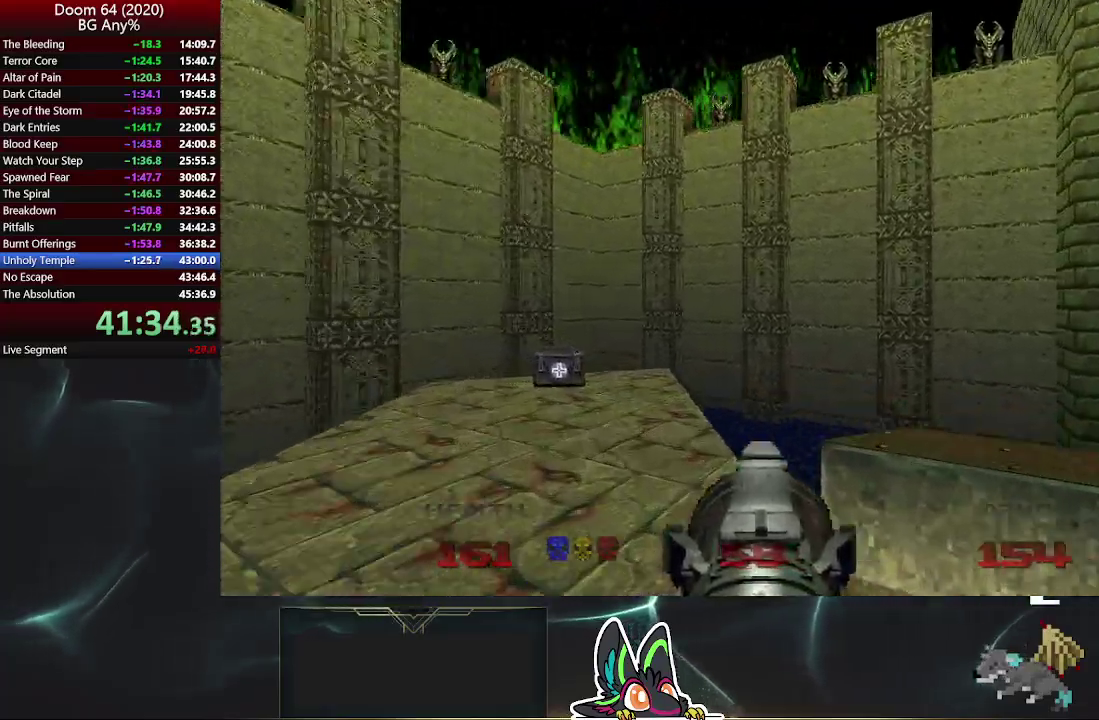
{"buttons": [], "left_stick": "up-right", "right_stick": "center", "events": [[333, "left_stick", "up-right"], [367, "right_stick", "center"]]}
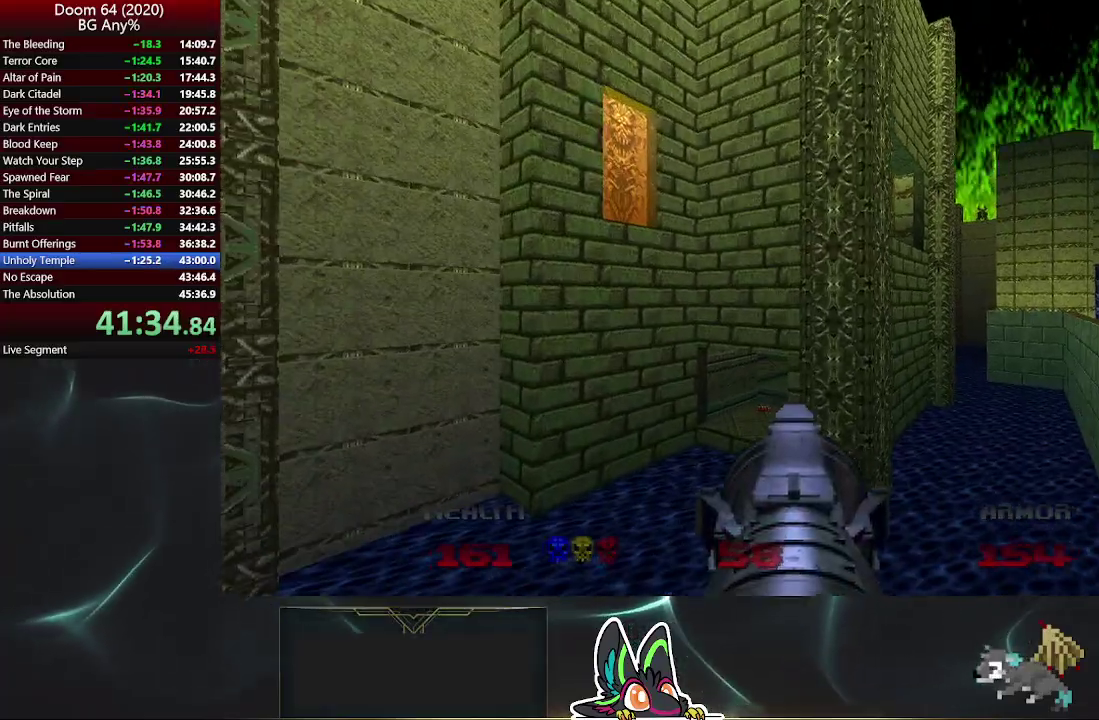
{"buttons": [], "left_stick": "up", "right_stick": "center", "events": [[167, "left_stick", "up"]]}
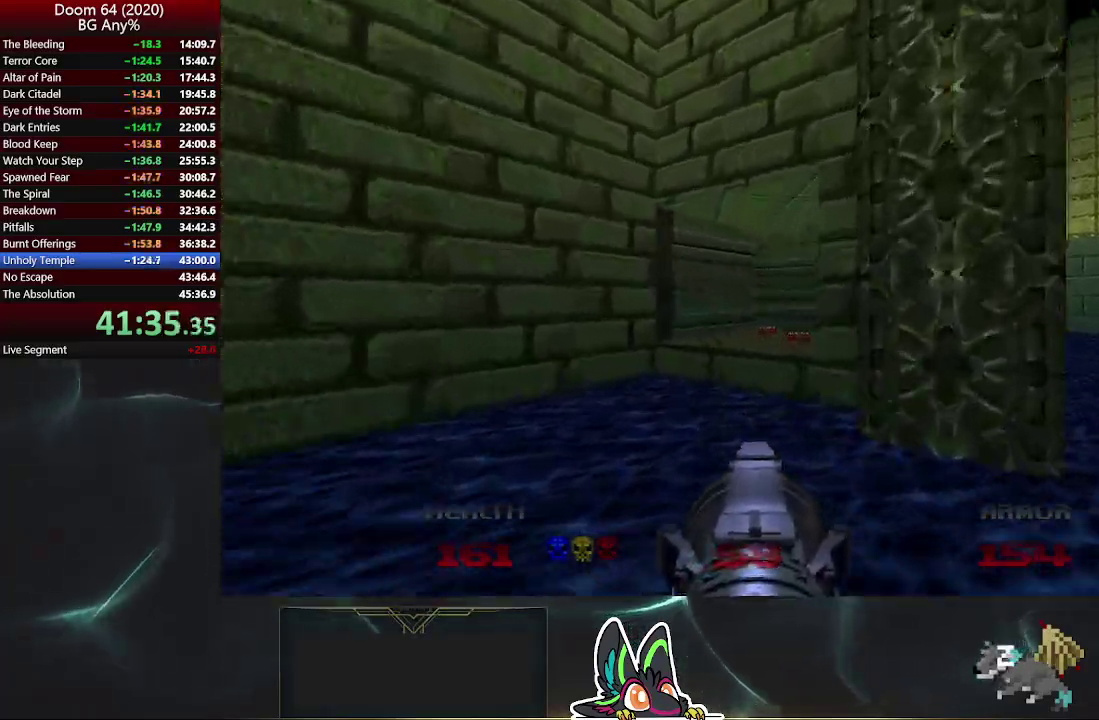
{"buttons": [], "left_stick": "up-right", "right_stick": "center", "events": [[367, "left_stick", "up-right"]]}
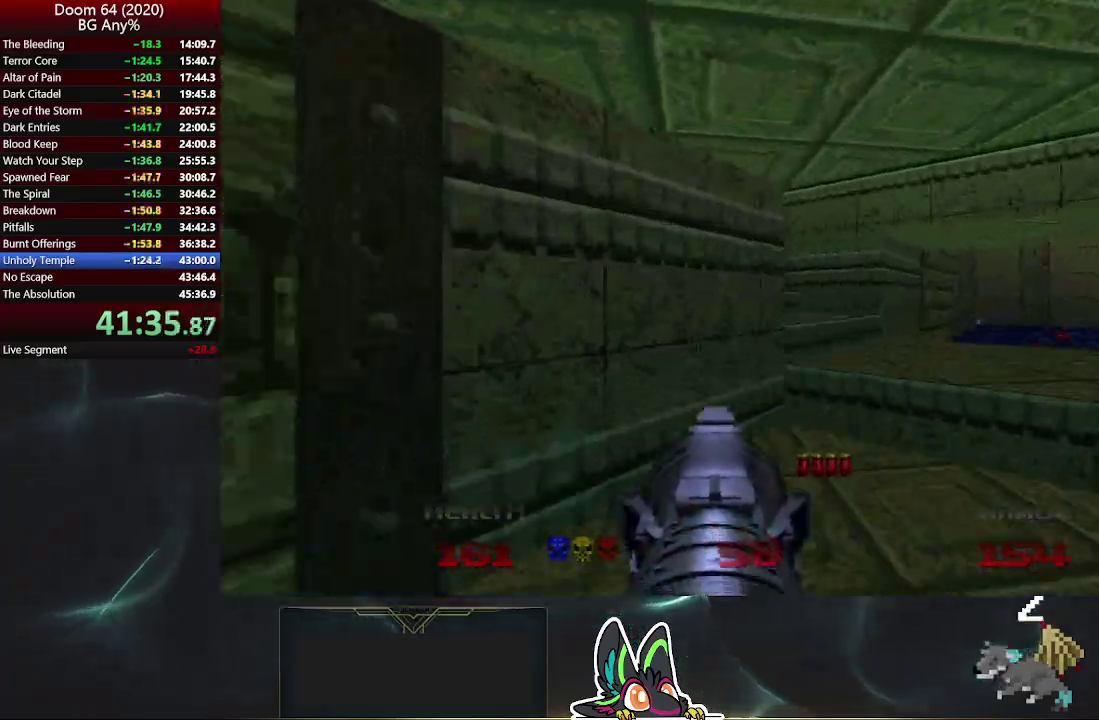
{"buttons": [], "left_stick": "up", "right_stick": "up-left", "events": [[183, "right_stick", "up-left"], [300, "left_stick", "up"]]}
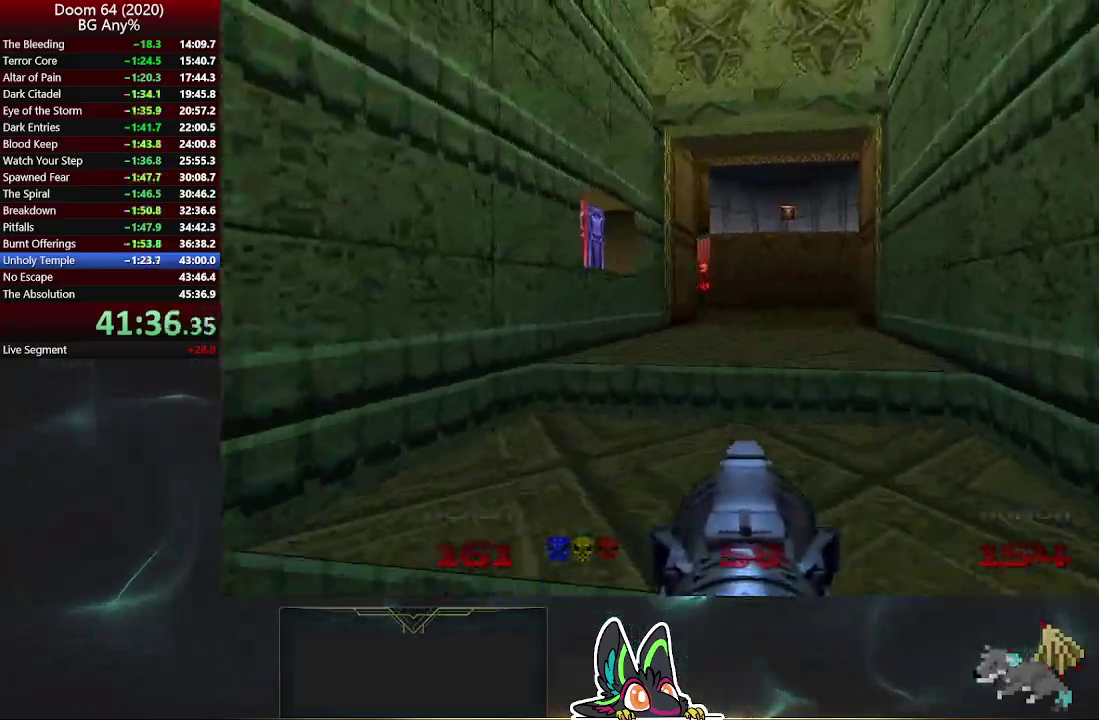
{"buttons": [], "left_stick": "up", "right_stick": "down-right", "events": [[33, "right_stick", "center"], [367, "right_stick", "down-right"]]}
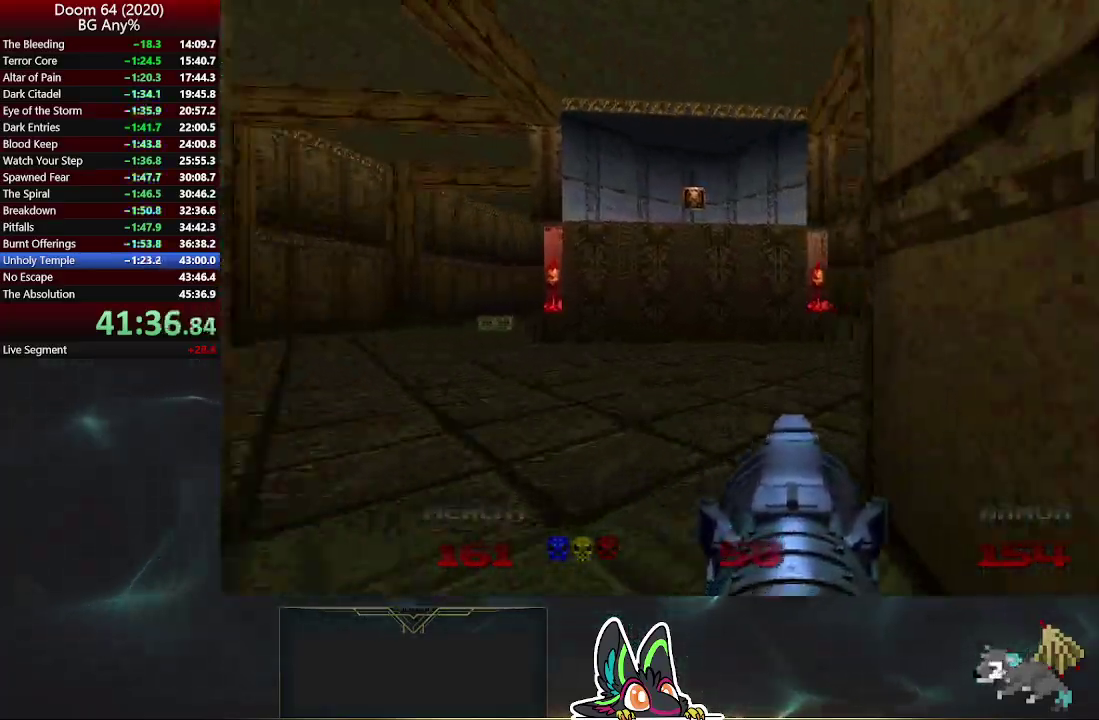
{"buttons": [], "left_stick": "up-right", "right_stick": "left"}
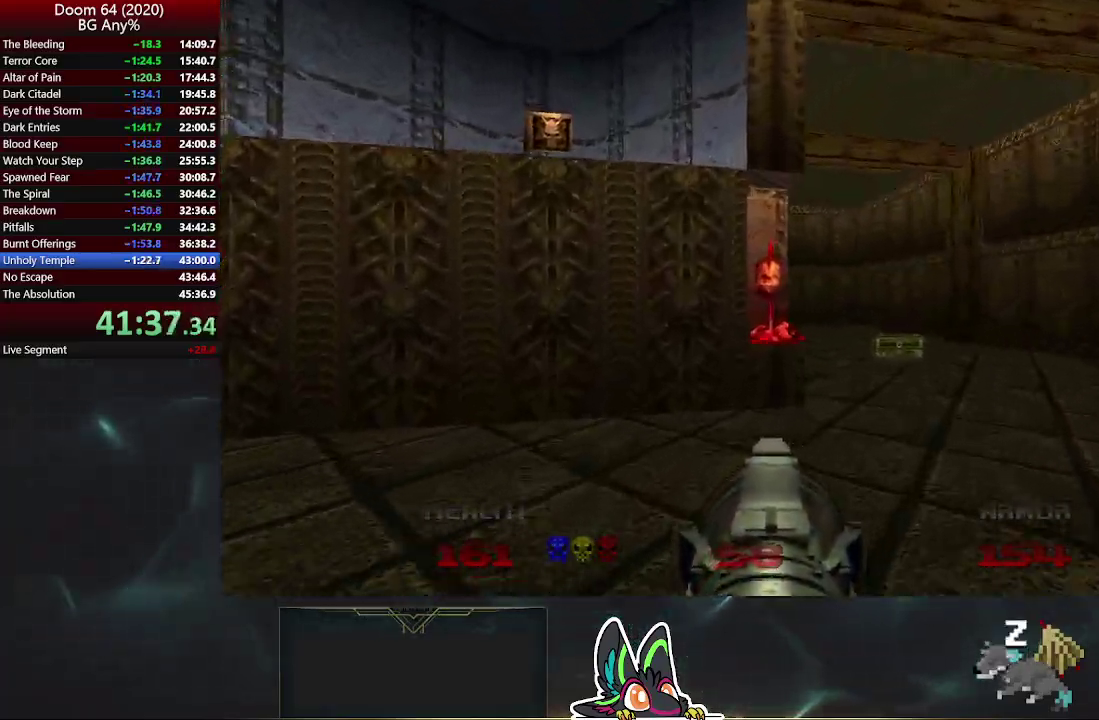
{"buttons": [], "left_stick": "right", "right_stick": "left", "events": [[367, "left_stick", "right"]]}
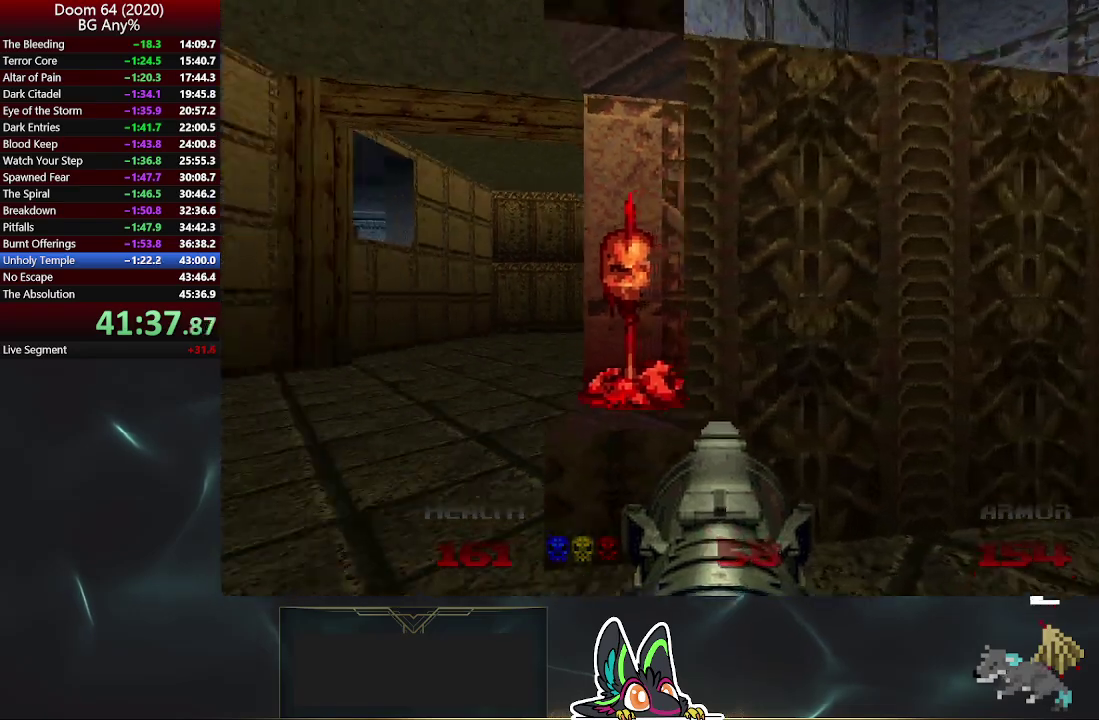
{"buttons": [], "left_stick": "down", "right_stick": "up-left", "events": [[283, "right_stick", "up-left"], [300, "left_stick", "up-left"], [367, "left_stick", "down"]]}
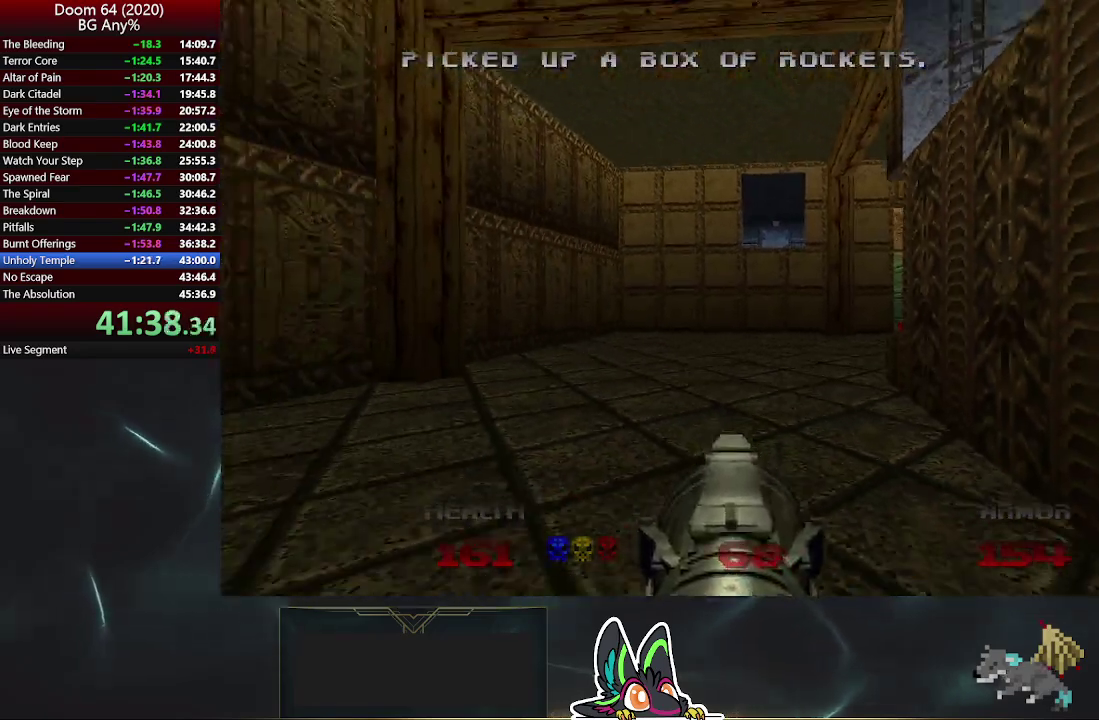
{"buttons": [], "left_stick": "left", "right_stick": "center", "events": [[33, "right_stick", "center"], [117, "left_stick", "down-right"], [450, "left_stick", "center"], [500, "left_stick", "left"]]}
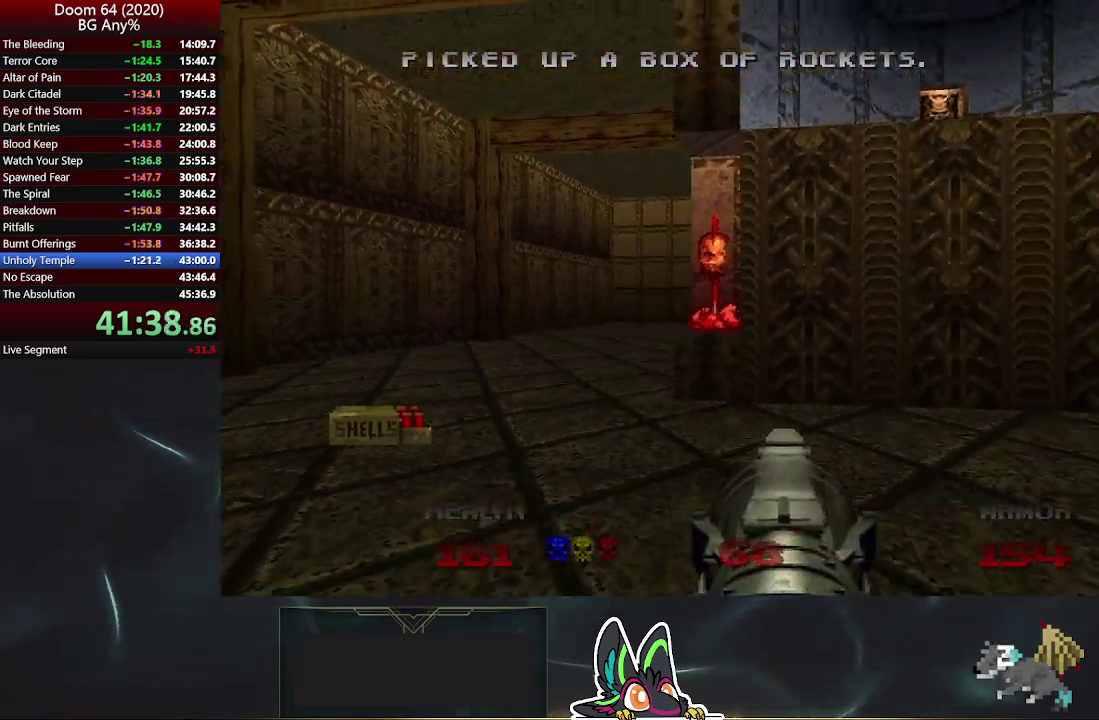
{"buttons": ["R2"], "left_stick": "center", "right_stick": "center", "events": [[133, "left_stick", "up-left"], [433, "R2", "down"], [500, "left_stick", "center"]]}
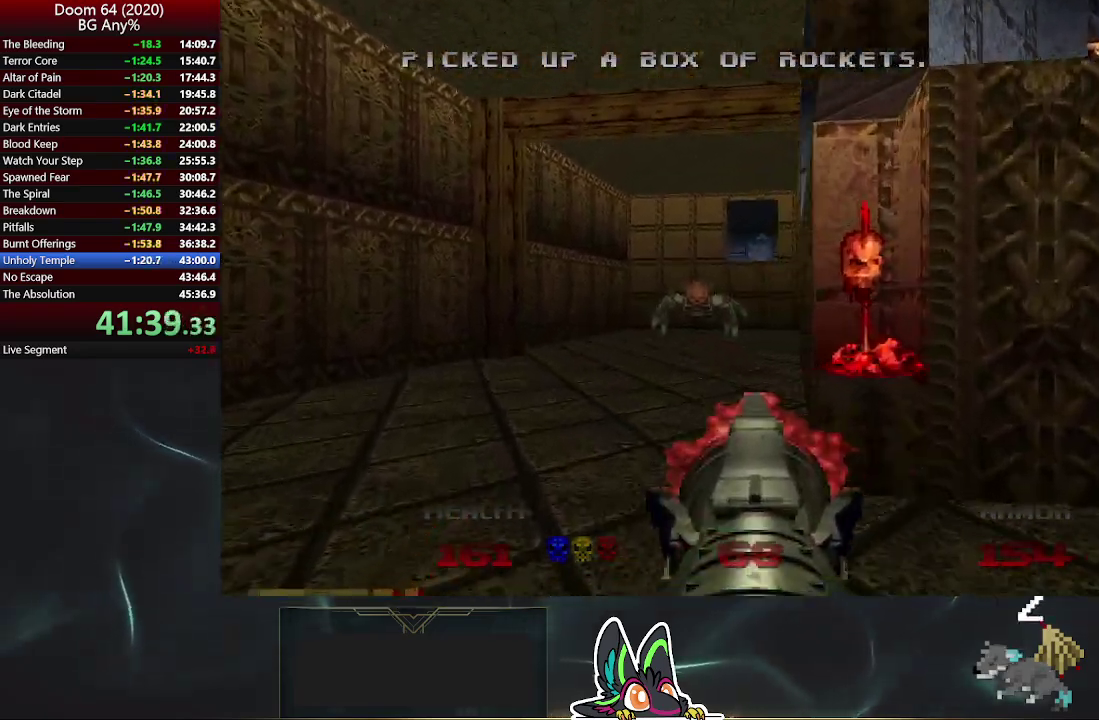
{"buttons": ["R2"], "left_stick": "center", "right_stick": "center", "events": []}
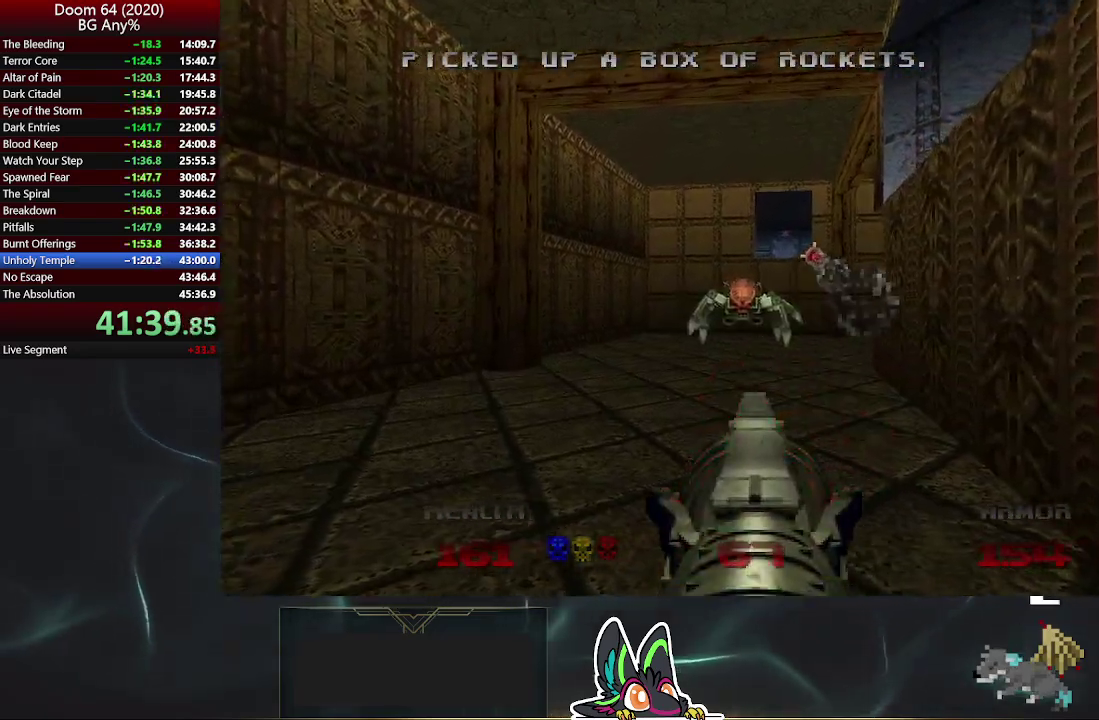
{"buttons": ["R2"], "left_stick": "center", "right_stick": "center", "events": [[283, "left_stick", "up-left"], [350, "left_stick", "center"]]}
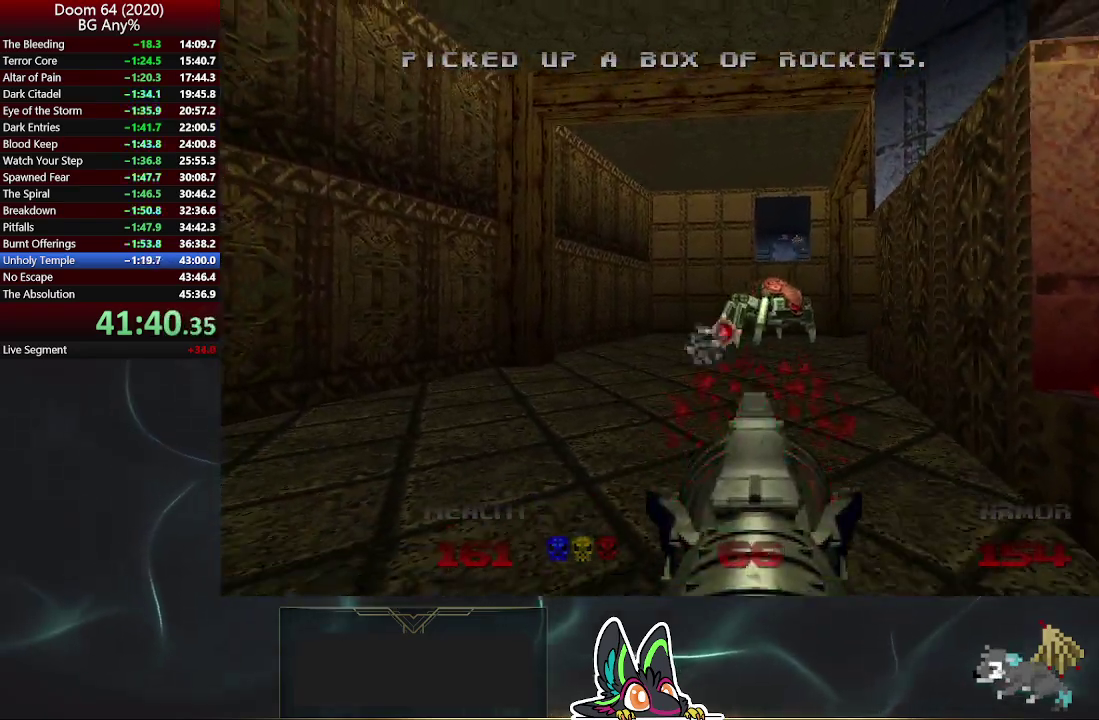
{"buttons": ["R2"], "left_stick": "up-left", "right_stick": "center", "events": [[433, "left_stick", "up-left"]]}
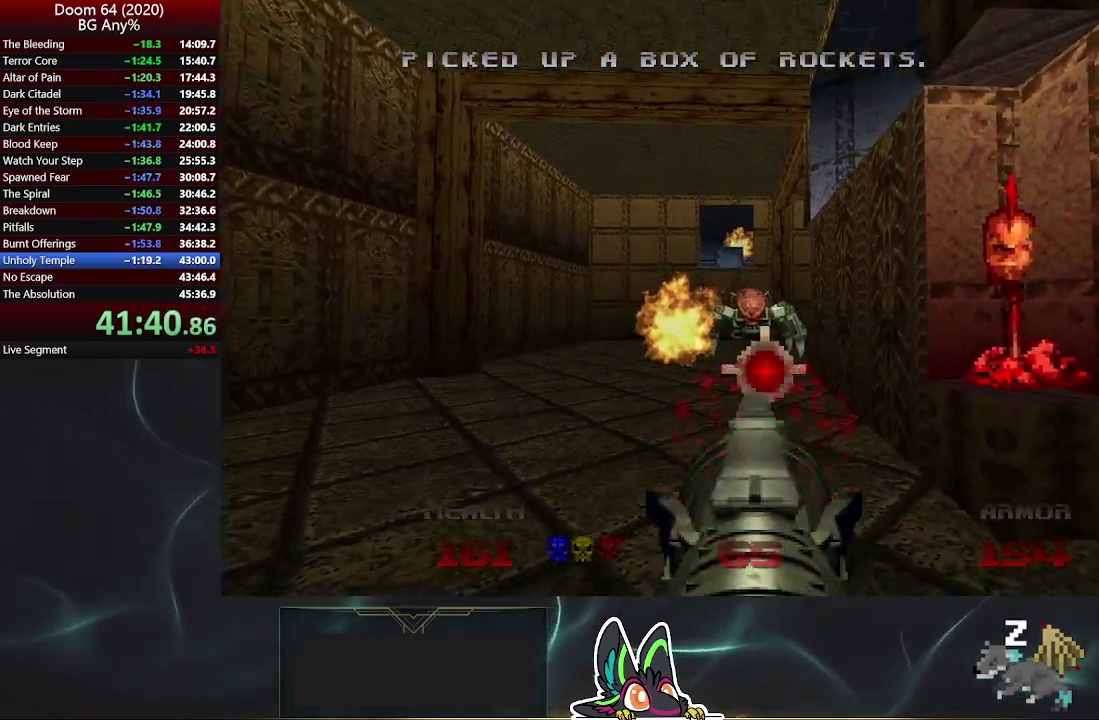
{"buttons": ["R2"], "left_stick": "center", "right_stick": "center", "events": [[83, "left_stick", "up"], [133, "left_stick", "center"]]}
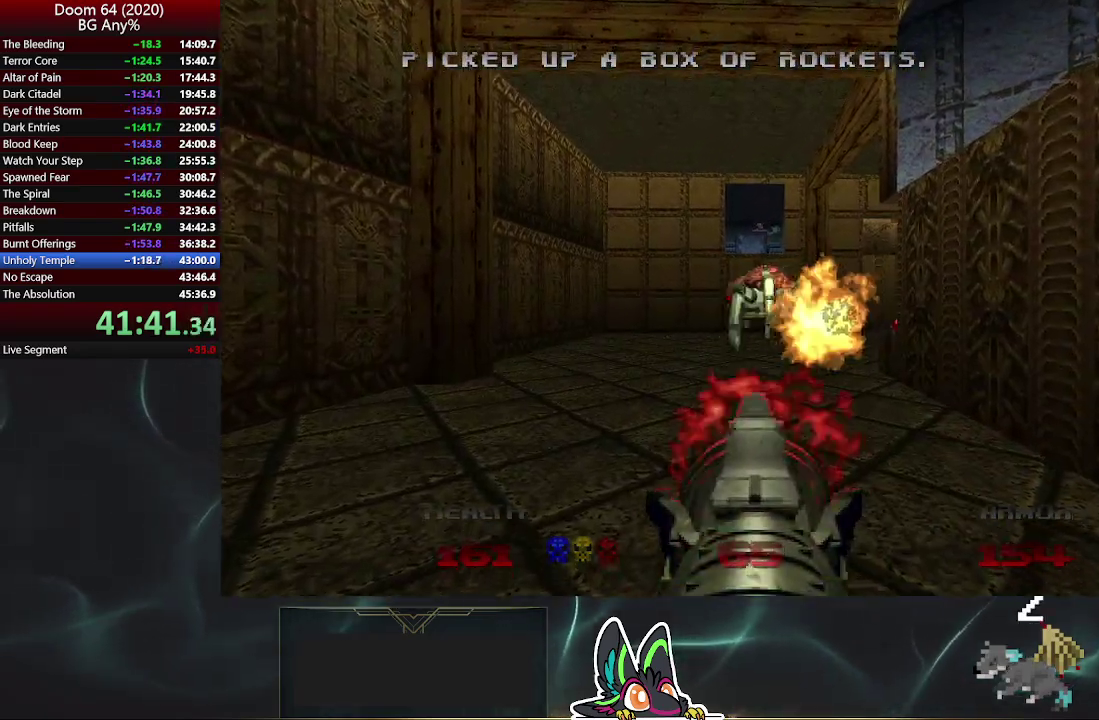
{"buttons": ["R2"], "left_stick": "center", "right_stick": "center", "events": []}
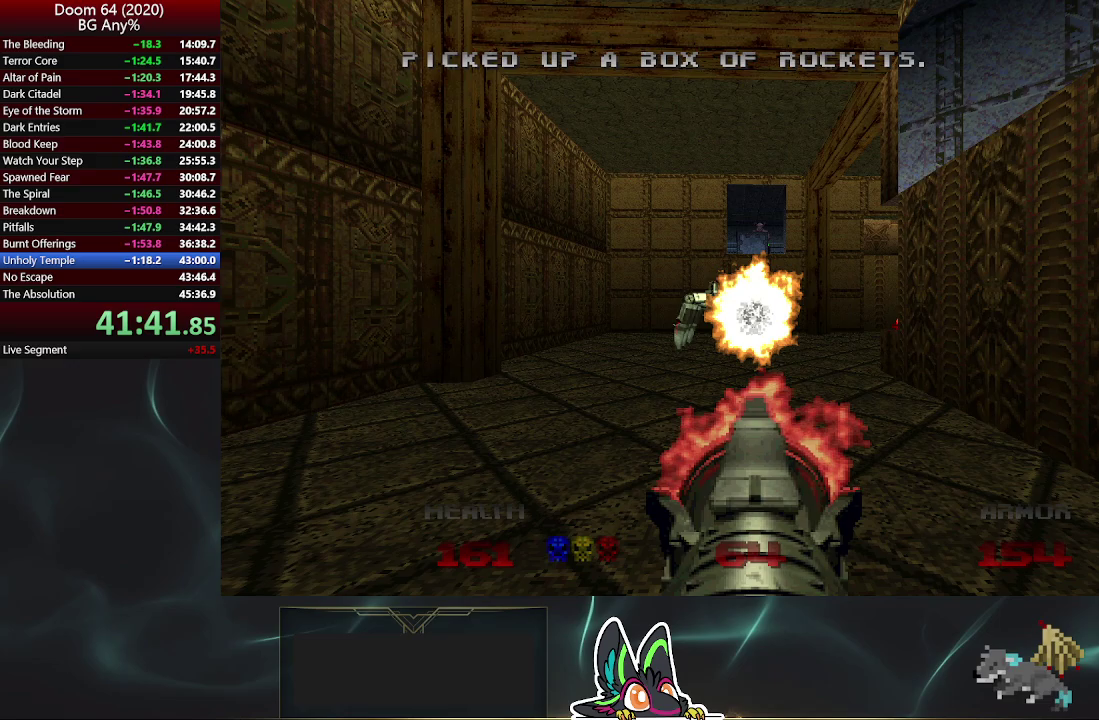
{"buttons": ["R2"], "left_stick": "up", "right_stick": "center", "events": [[100, "left_stick", "up"]]}
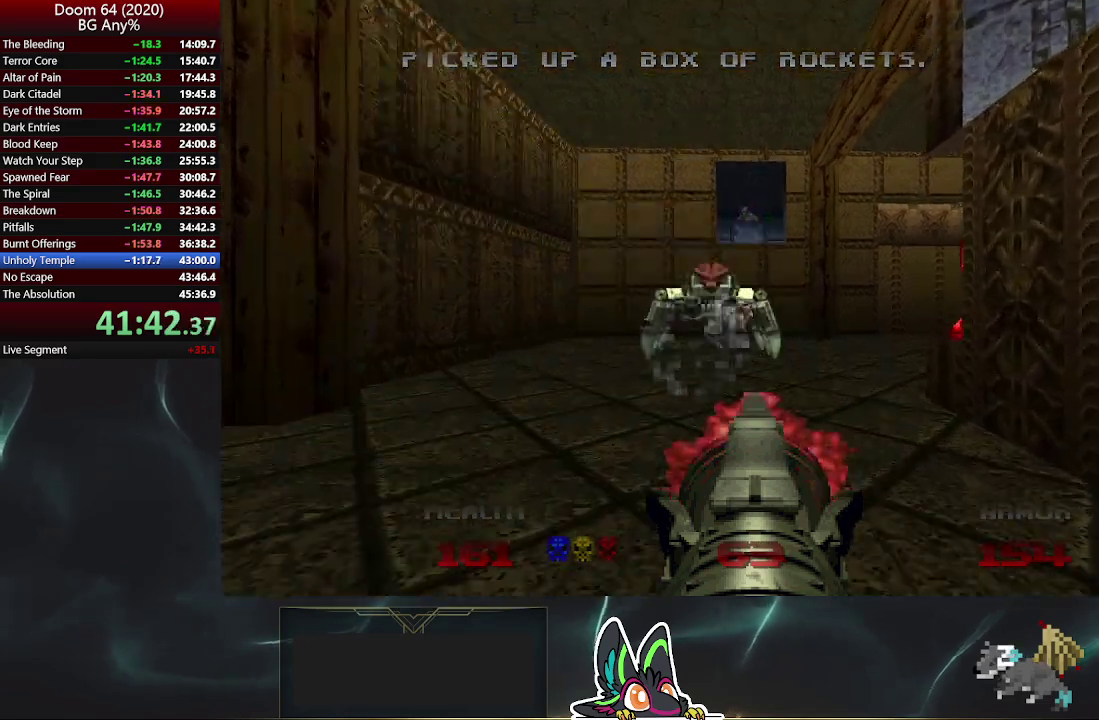
{"buttons": ["R2"], "left_stick": "center", "right_stick": "center", "events": [[67, "left_stick", "center"], [250, "left_stick", "up"], [383, "left_stick", "center"]]}
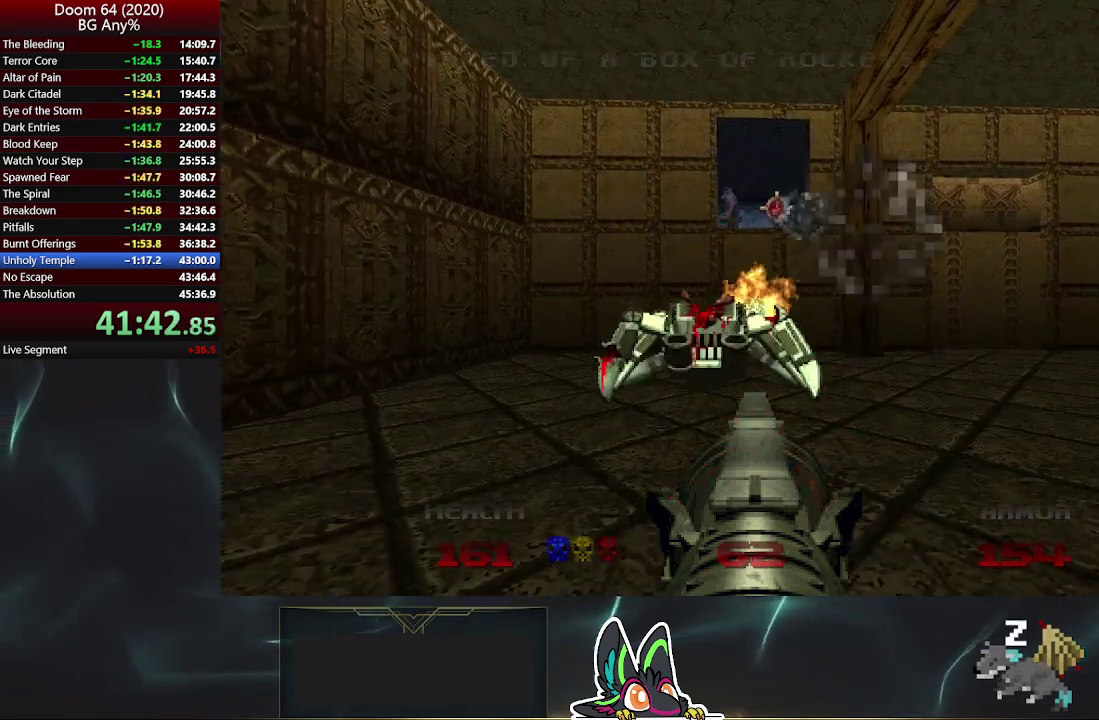
{"buttons": ["R2"], "left_stick": "up", "right_stick": "center", "events": [[483, "left_stick", "up"]]}
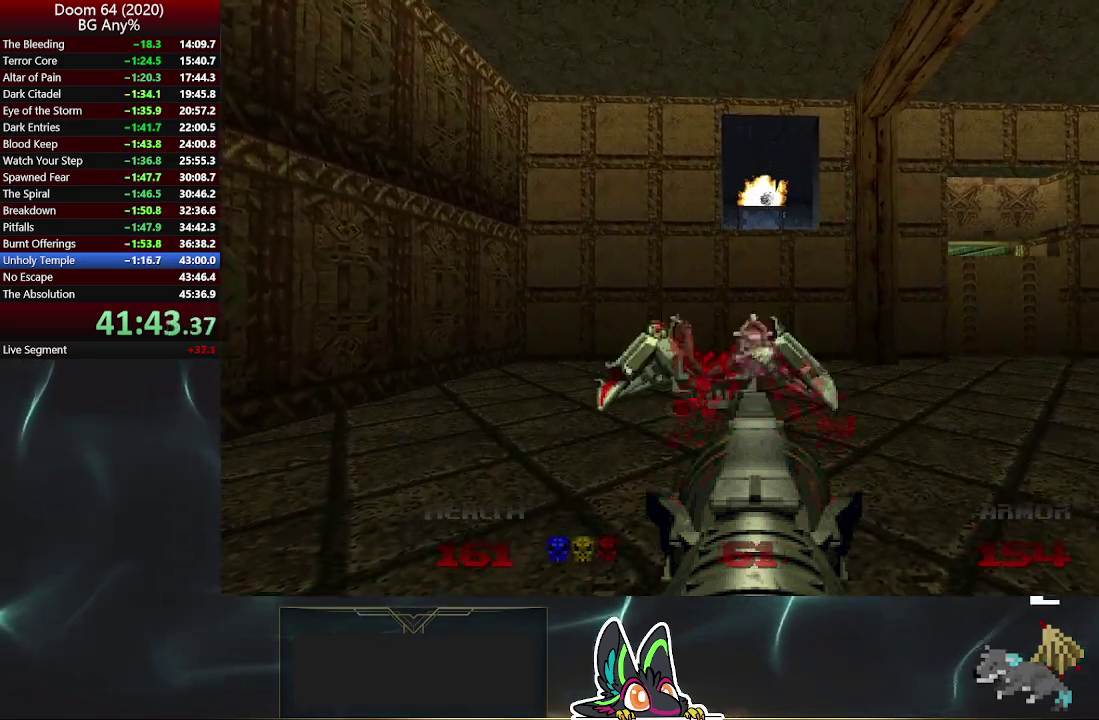
{"buttons": ["R2"], "left_stick": "center", "right_stick": "center", "events": [[250, "left_stick", "center"]]}